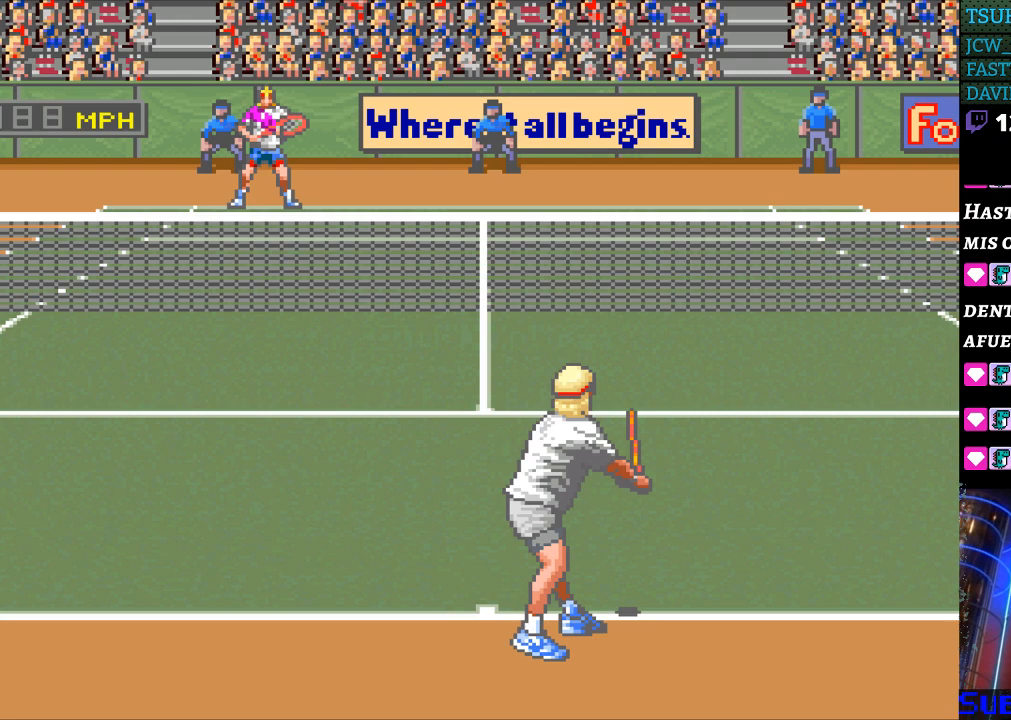
Gameplay with a controller (Nintendo layout); each line is a JSON object with the inputs held at the frame after it. "events" lists button and stick changes between this image and that frame as [ms after this image, input, new state], when the widget could be followed in between. Not read: L3 R3.
{"buttons": [], "events": []}
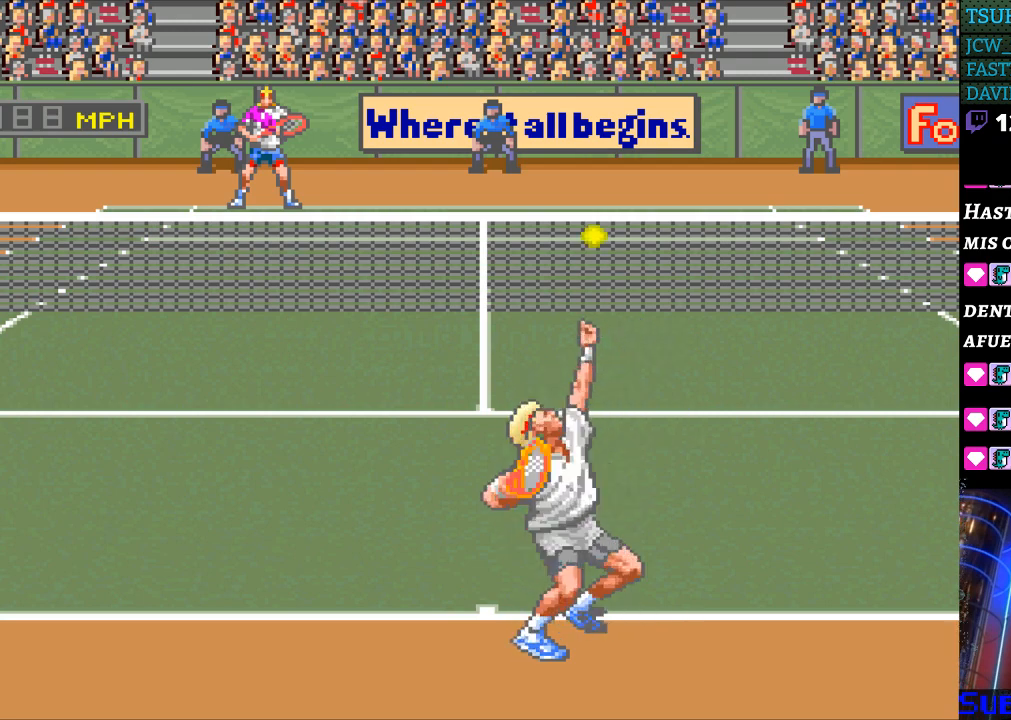
{"buttons": [], "events": []}
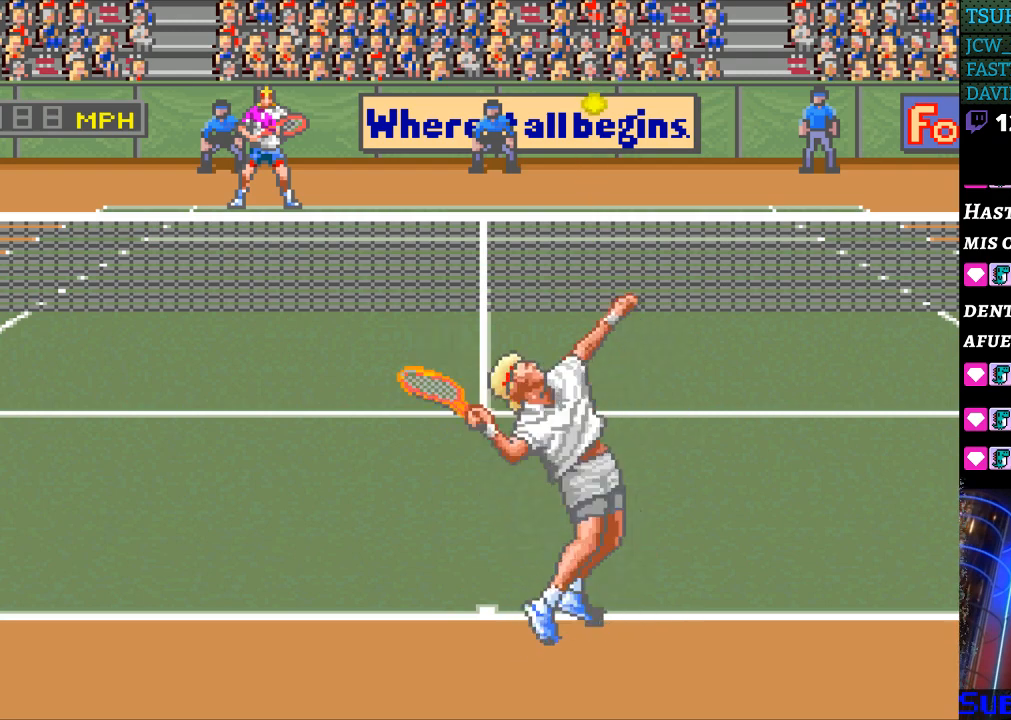
{"buttons": ["DPAD_LEFT"], "events": [[367, "DPAD_LEFT", "down"]]}
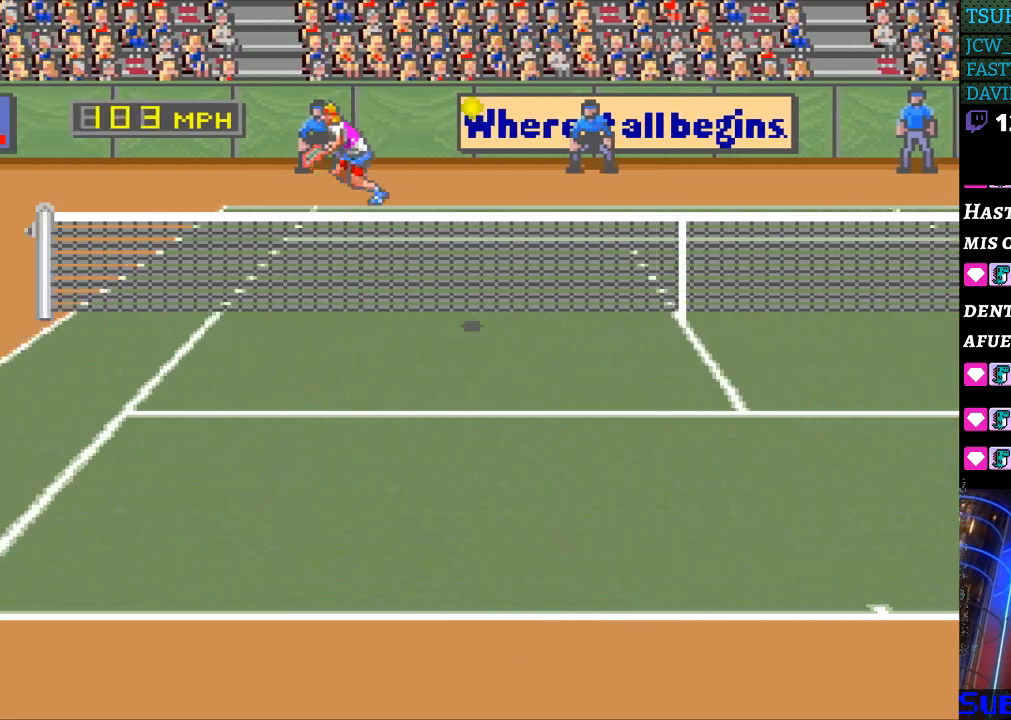
{"buttons": ["B", "DPAD_RIGHT"], "events": [[300, "DPAD_LEFT", "up"], [400, "B", "down"], [400, "DPAD_RIGHT", "down"]]}
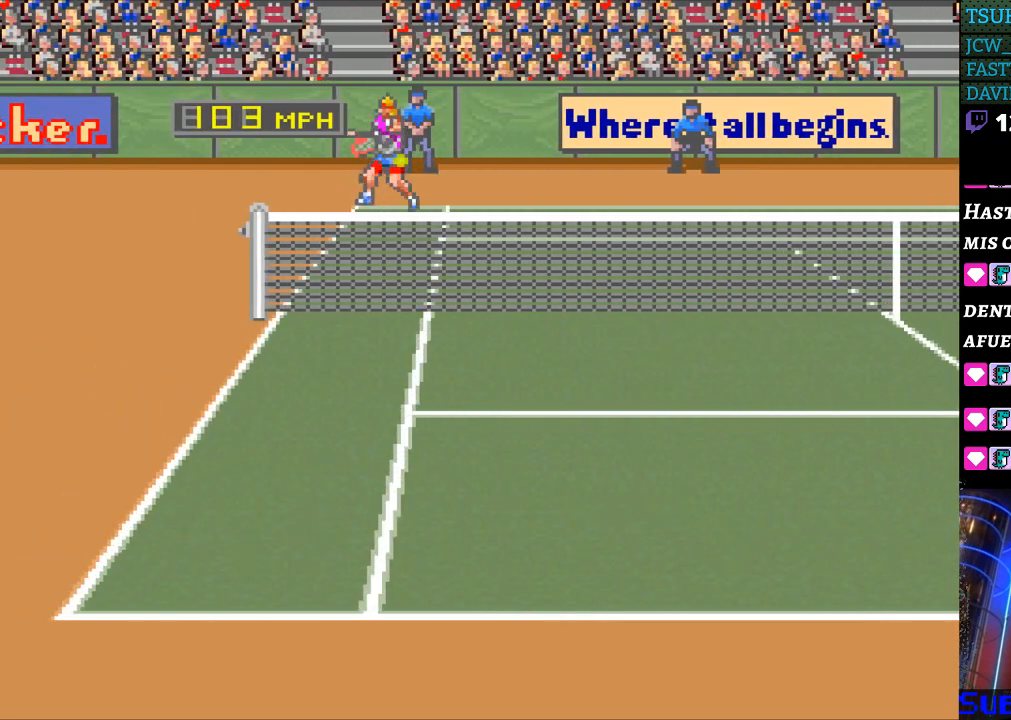
{"buttons": ["DPAD_RIGHT"], "events": [[67, "B", "up"]]}
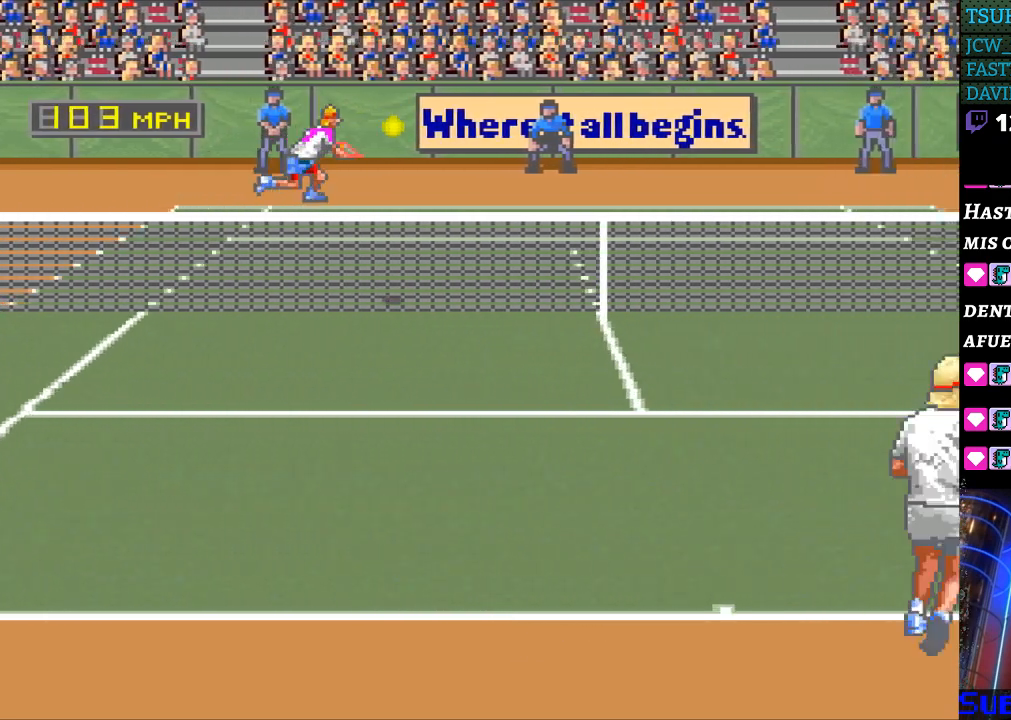
{"buttons": [], "events": [[400, "DPAD_RIGHT", "up"]]}
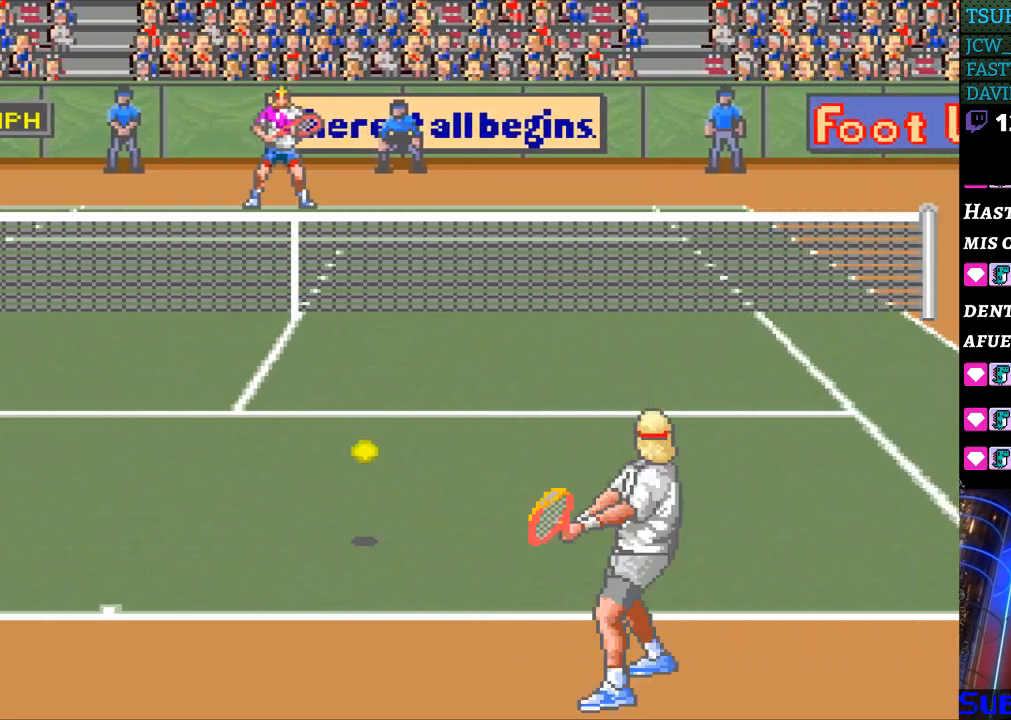
{"buttons": [], "events": []}
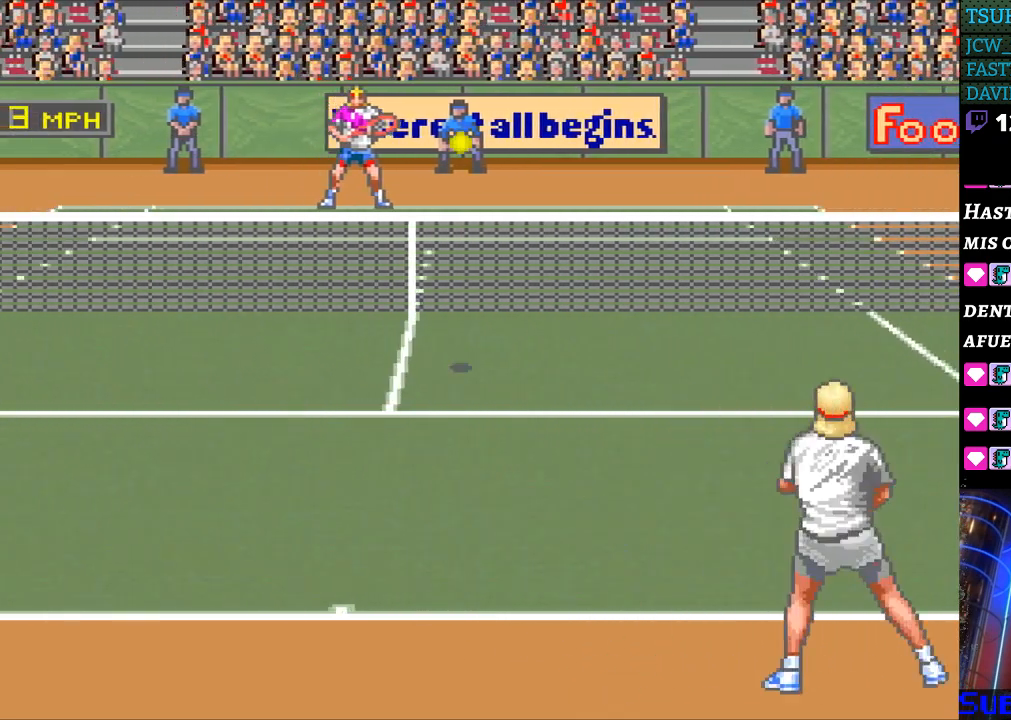
{"buttons": [], "events": [[267, "DPAD_LEFT", "down"], [433, "DPAD_LEFT", "up"]]}
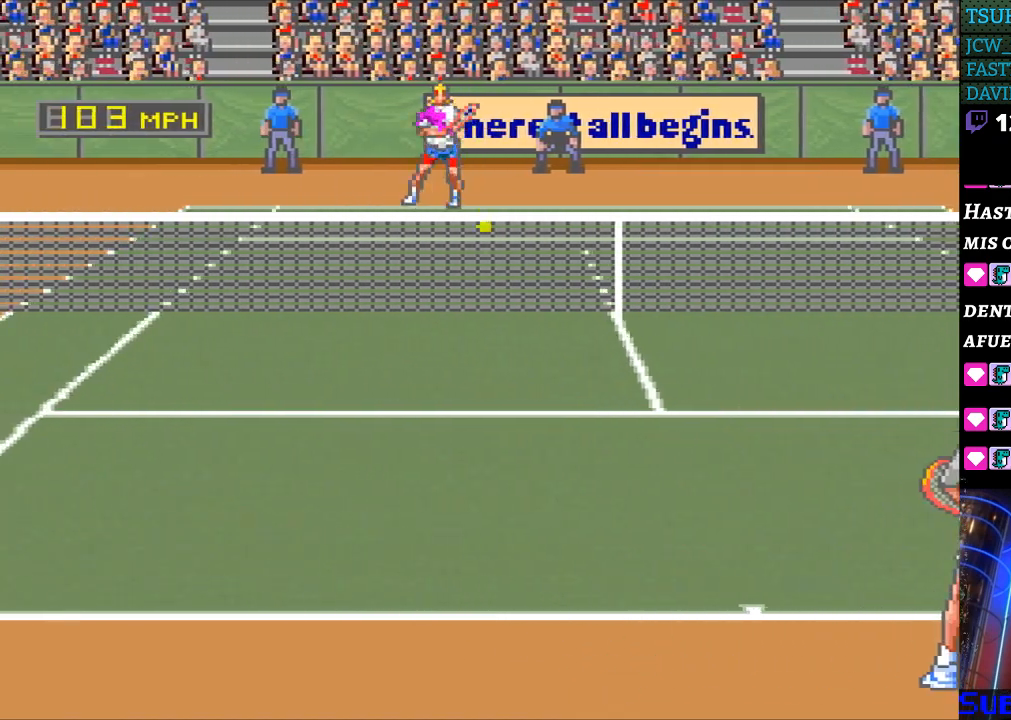
{"buttons": [], "events": [[167, "B", "down"], [267, "B", "up"]]}
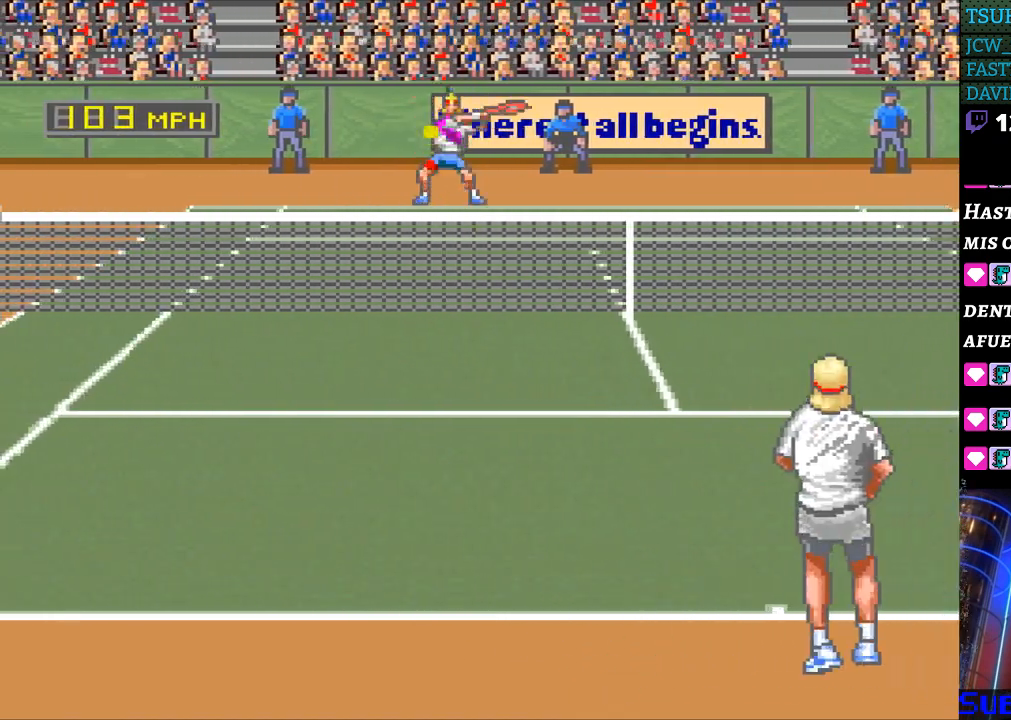
{"buttons": ["DPAD_RIGHT"], "events": [[400, "DPAD_RIGHT", "down"]]}
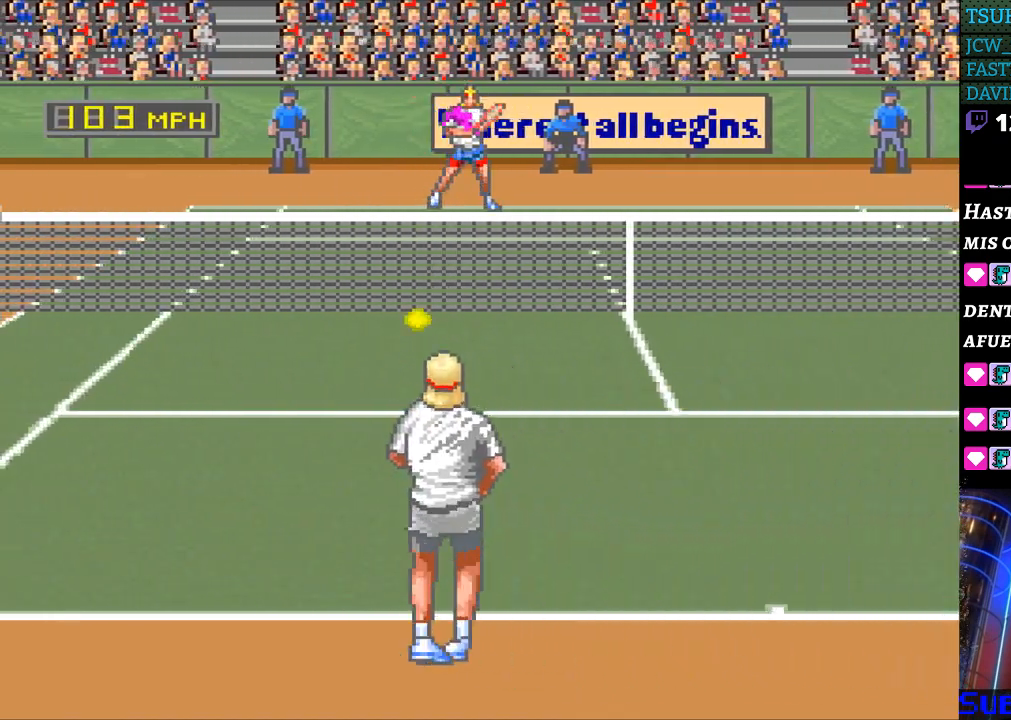
{"buttons": [], "events": [[33, "DPAD_RIGHT", "up"]]}
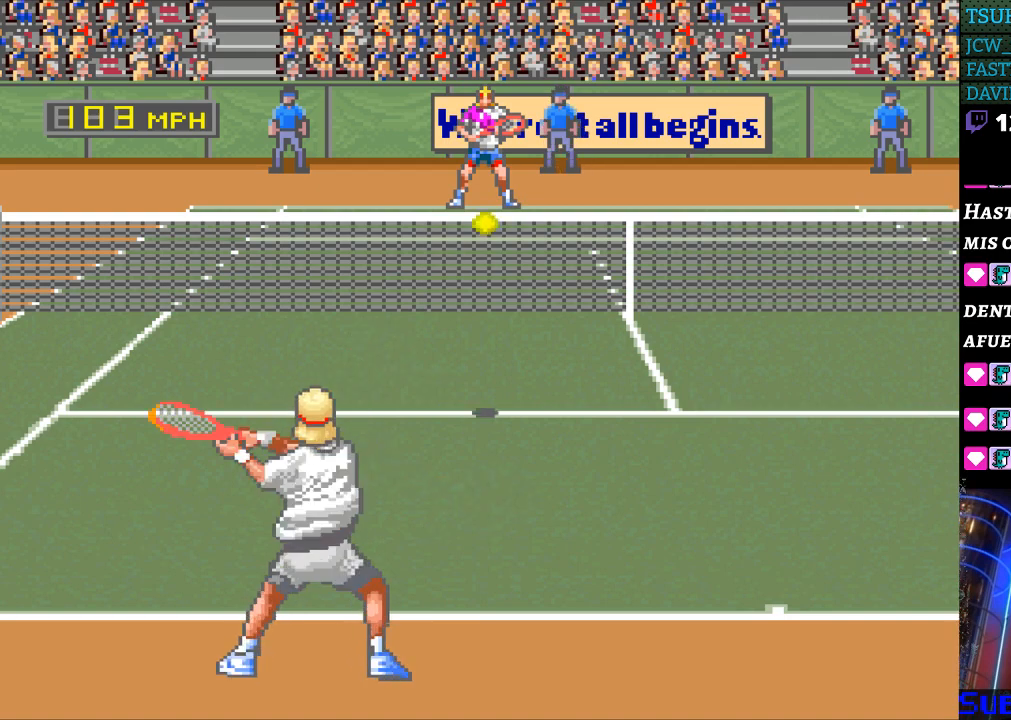
{"buttons": [], "events": [[333, "DPAD_RIGHT", "down"], [467, "DPAD_RIGHT", "up"]]}
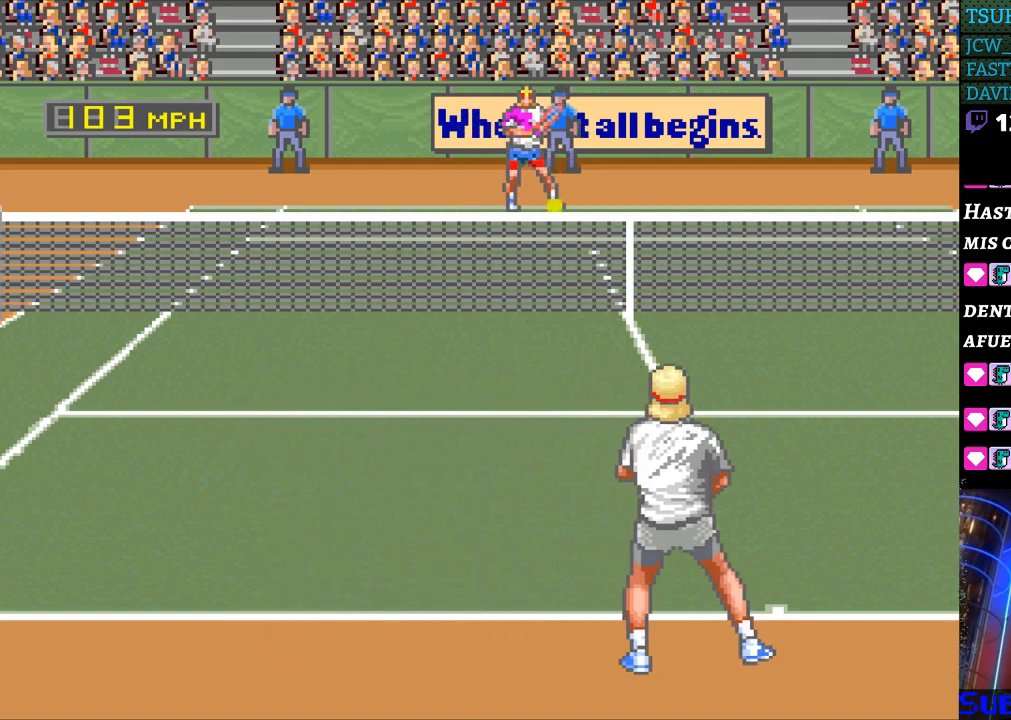
{"buttons": [], "events": [[133, "B", "down"], [300, "B", "up"]]}
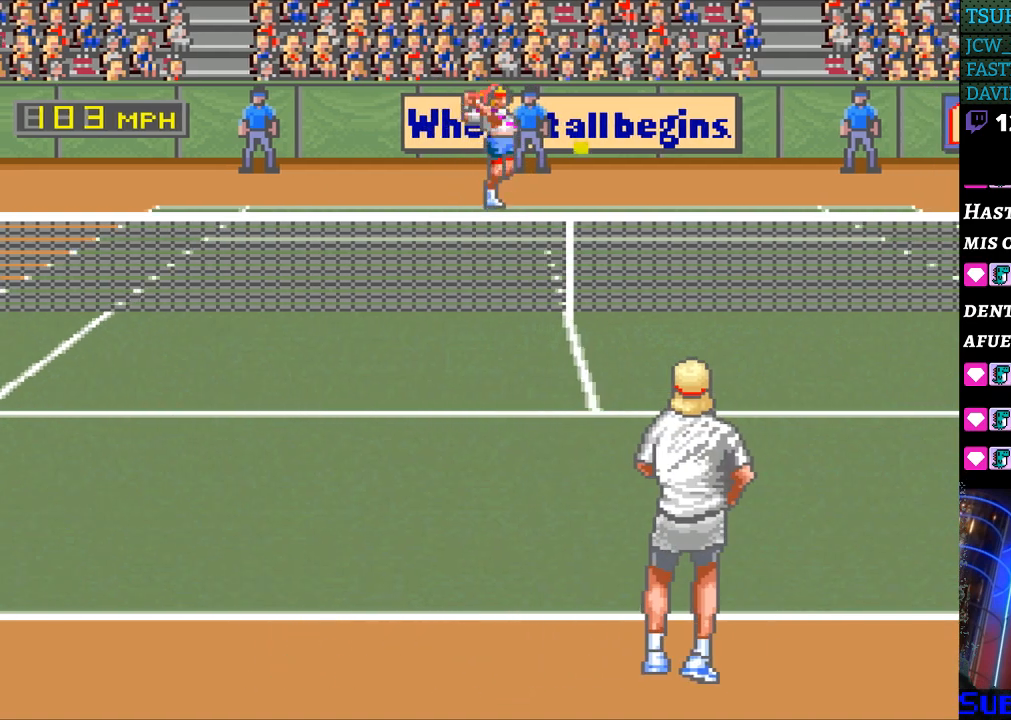
{"buttons": ["DPAD_RIGHT"], "events": [[33, "DPAD_RIGHT", "down"]]}
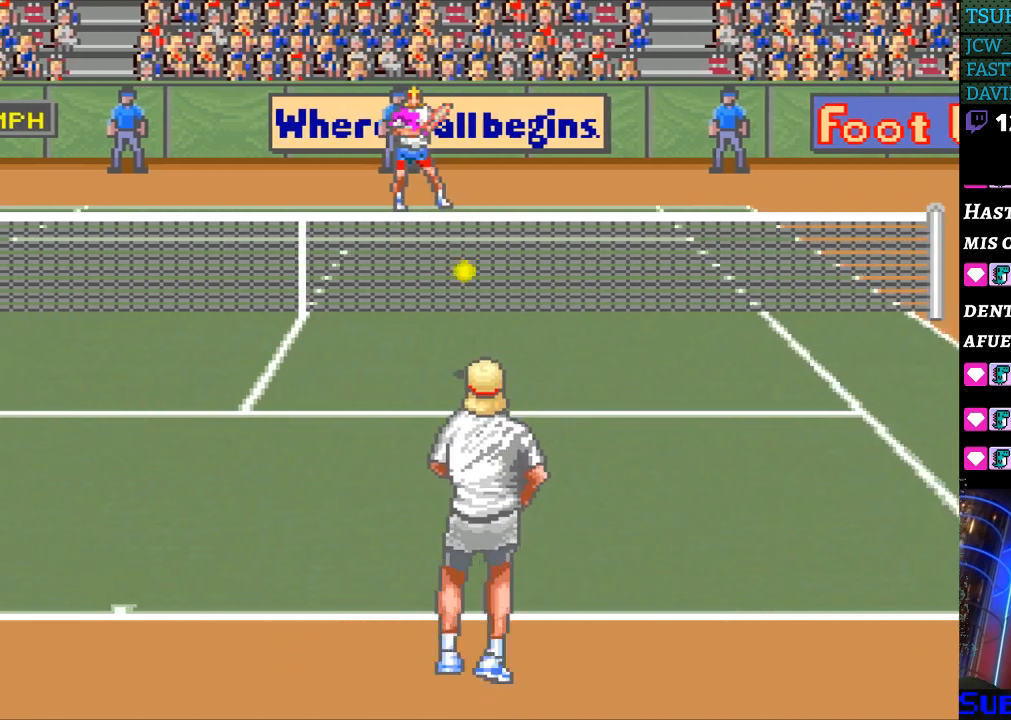
{"buttons": [], "events": [[133, "DPAD_RIGHT", "up"]]}
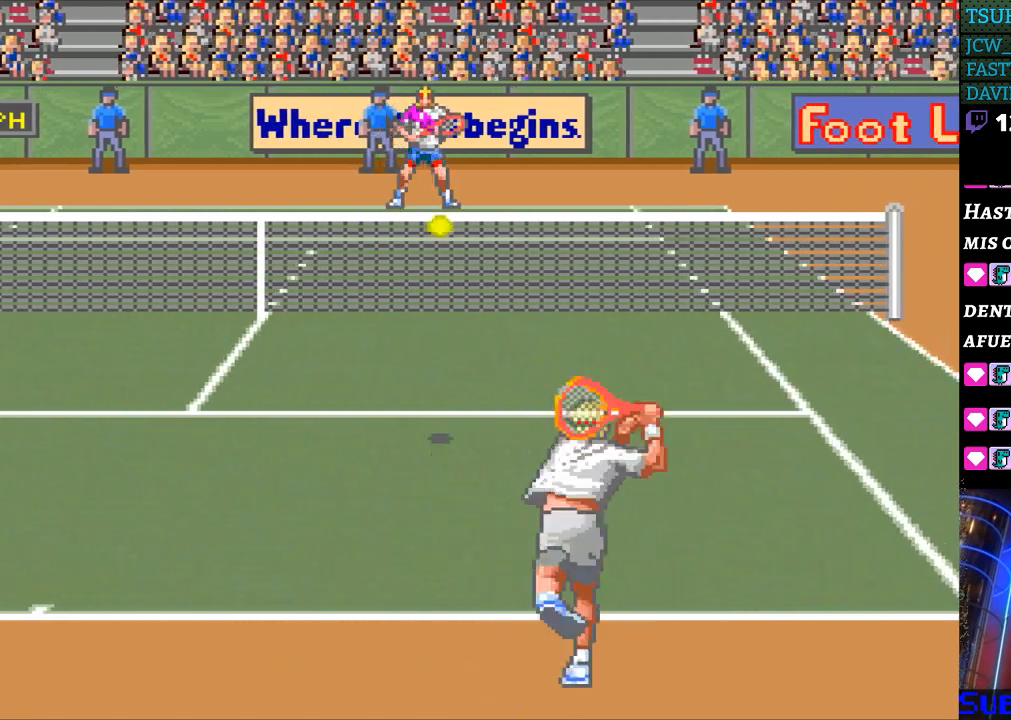
{"buttons": [], "events": []}
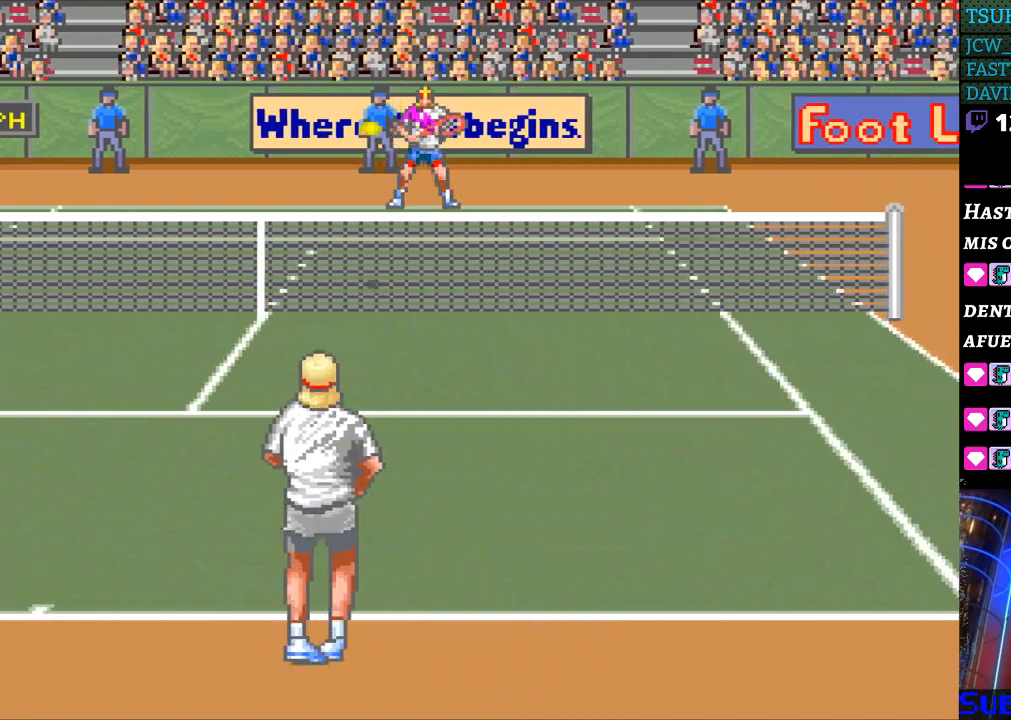
{"buttons": [], "events": [[233, "B", "down"], [367, "B", "up"]]}
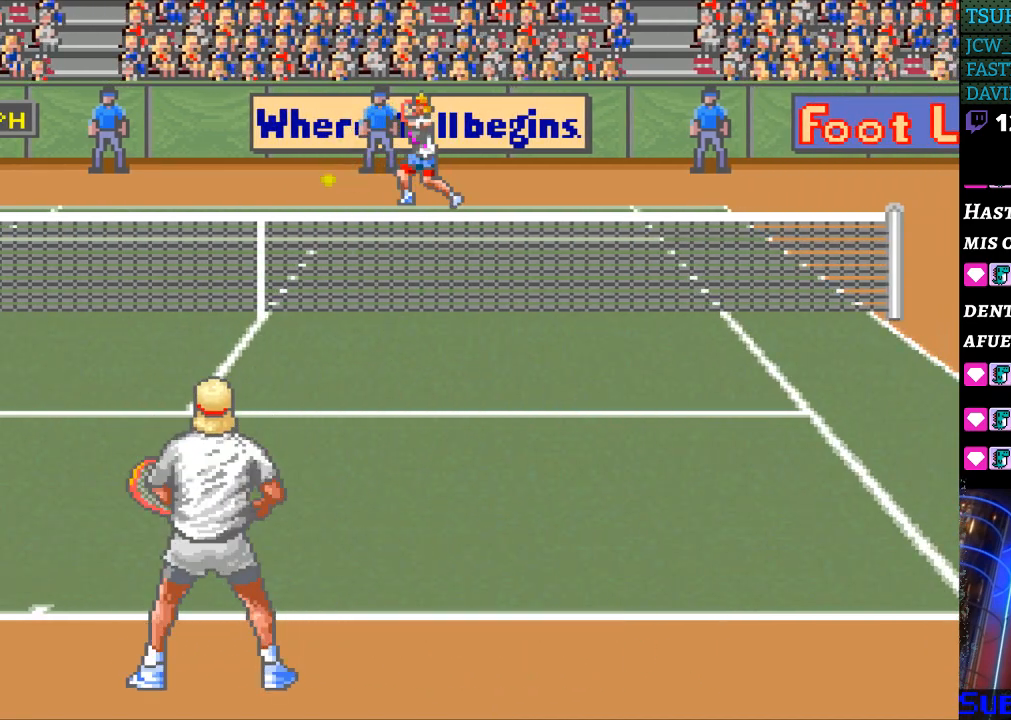
{"buttons": ["DPAD_LEFT"], "events": [[333, "DPAD_LEFT", "down"]]}
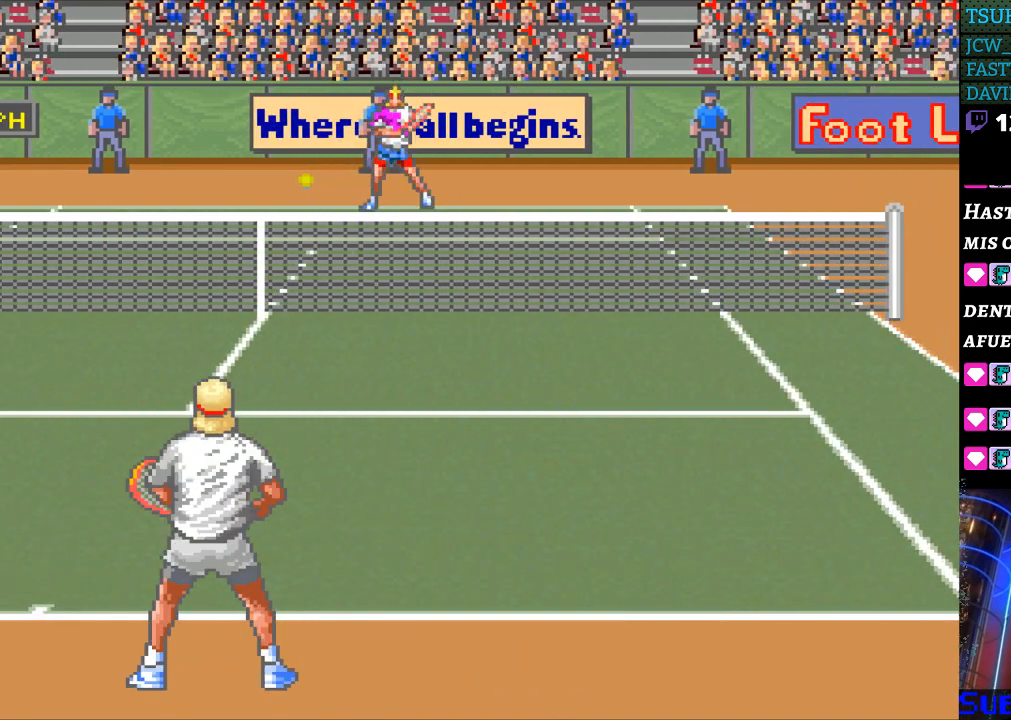
{"buttons": [], "events": [[100, "DPAD_LEFT", "up"]]}
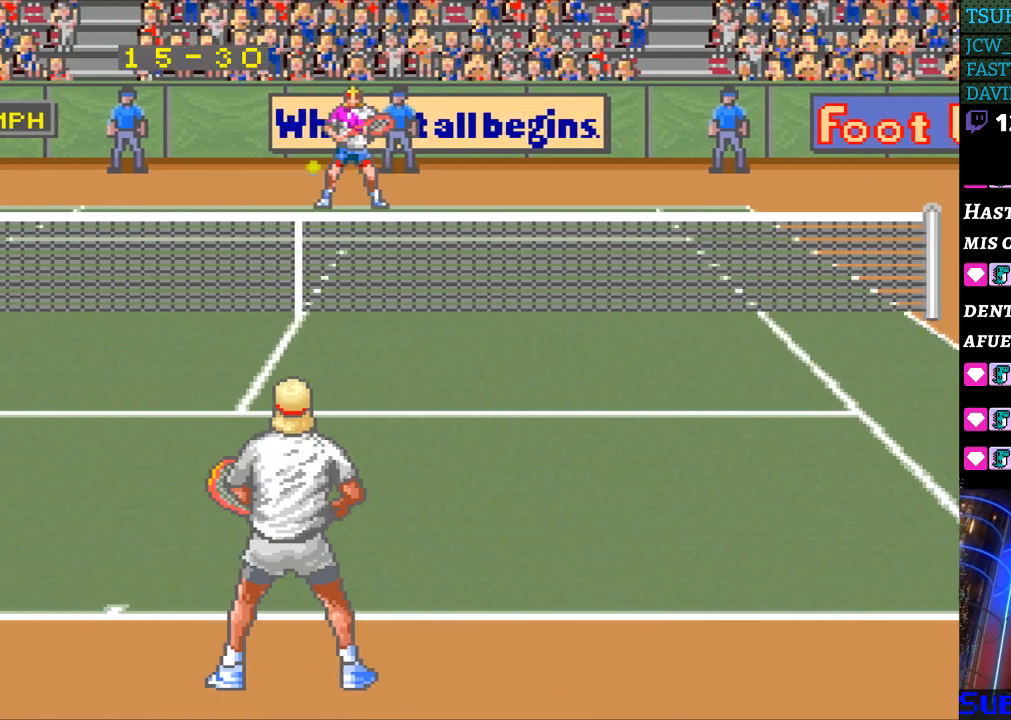
{"buttons": [], "events": []}
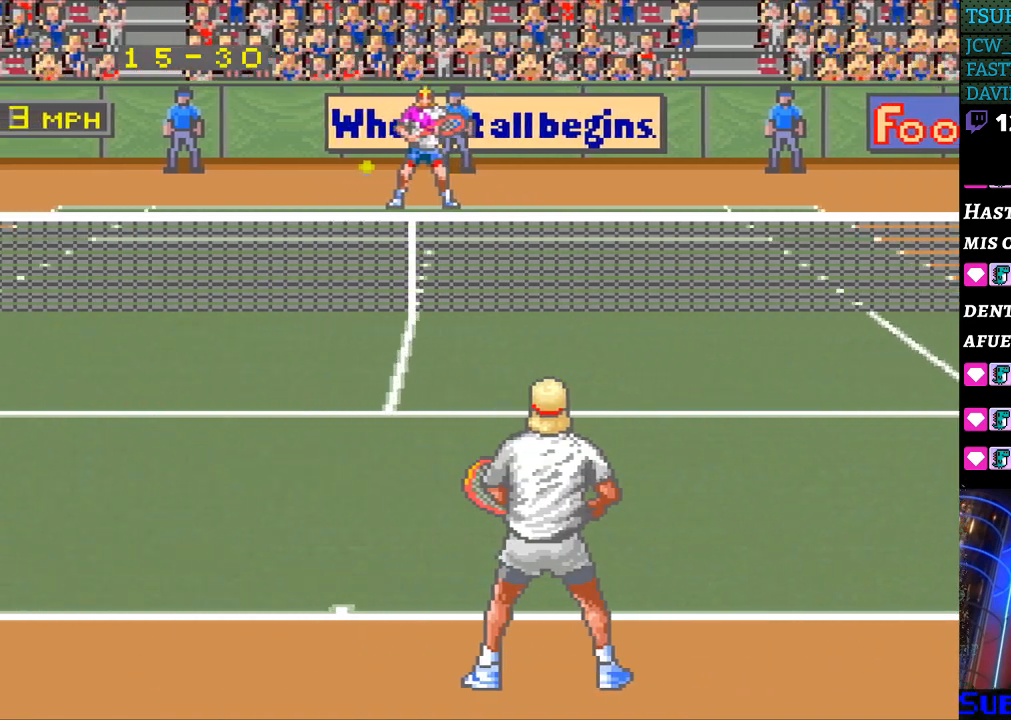
{"buttons": [], "events": []}
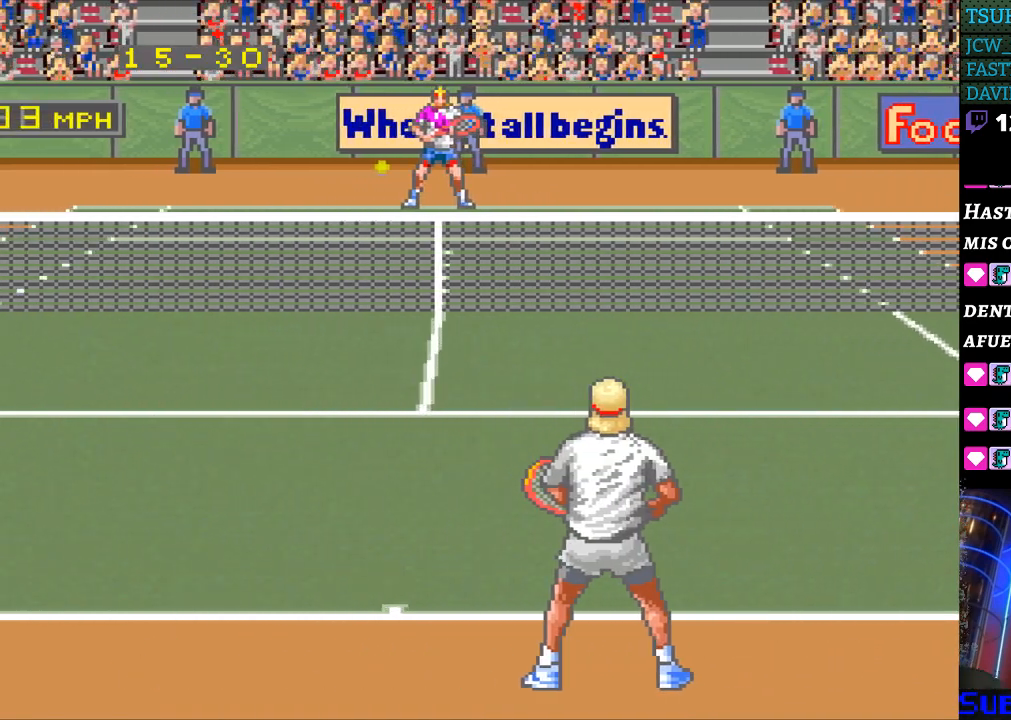
{"buttons": [], "events": []}
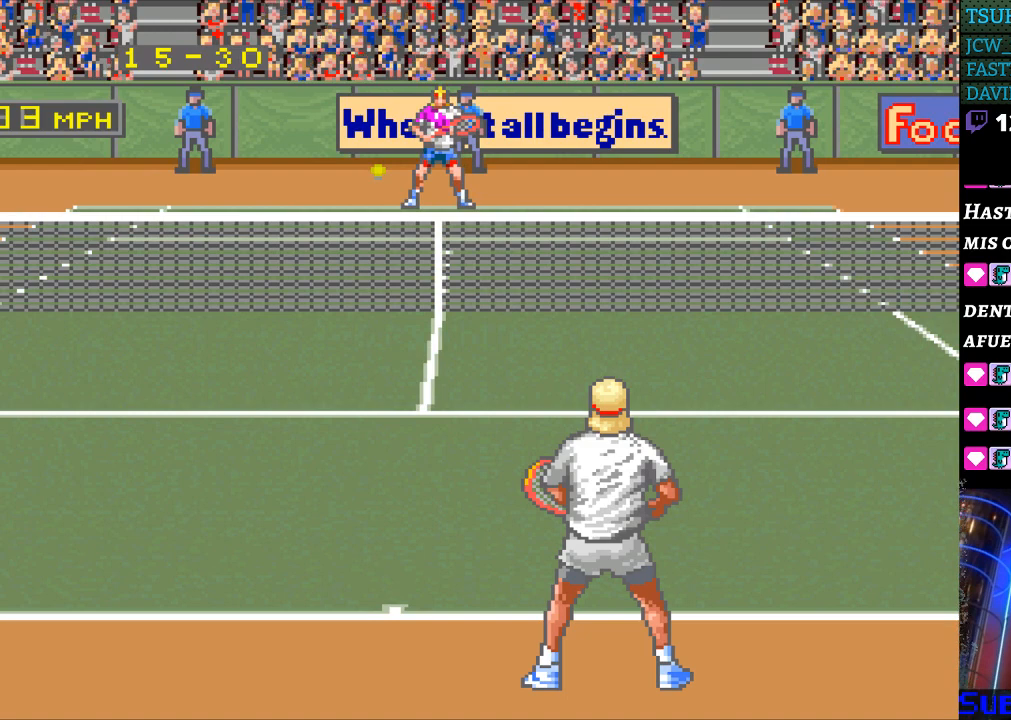
{"buttons": [], "events": []}
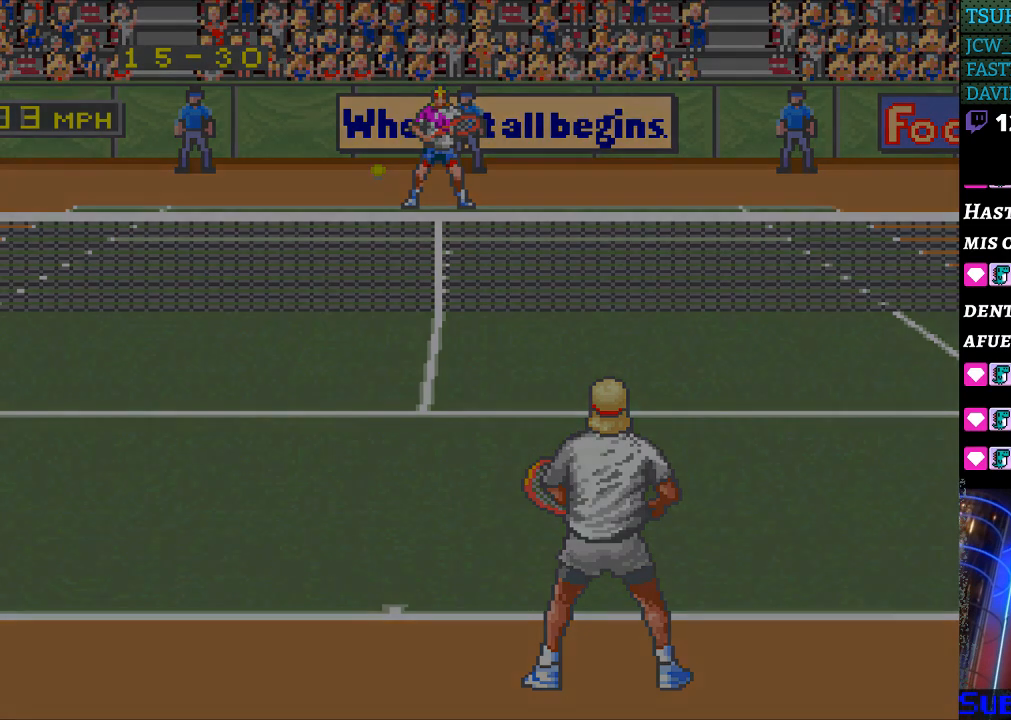
{"buttons": [], "events": []}
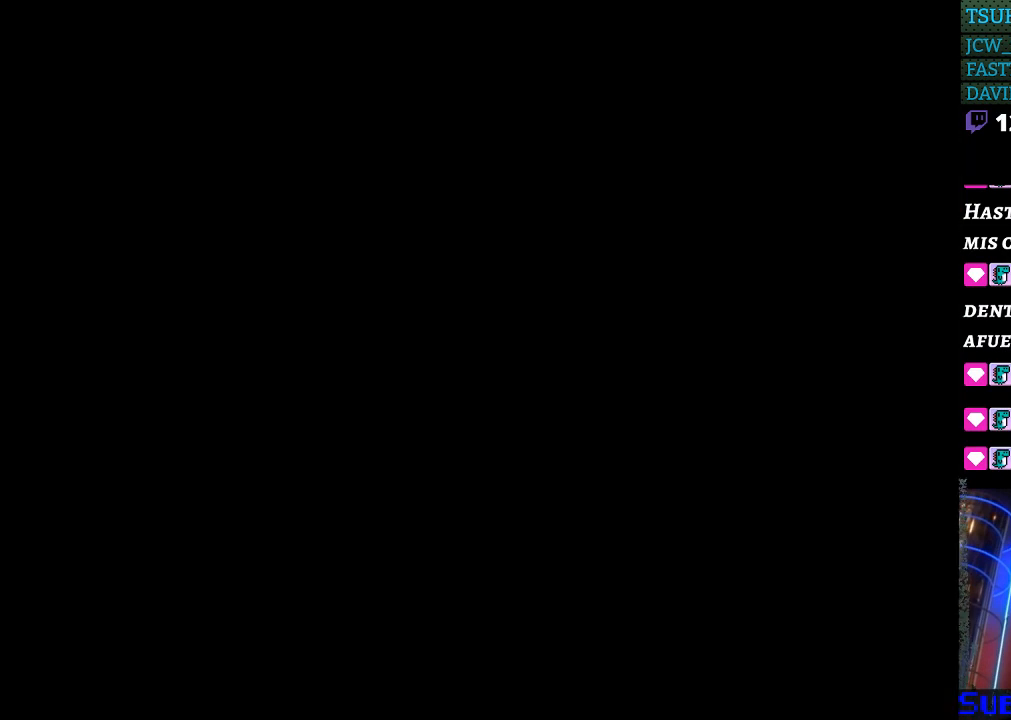
{"buttons": [], "events": []}
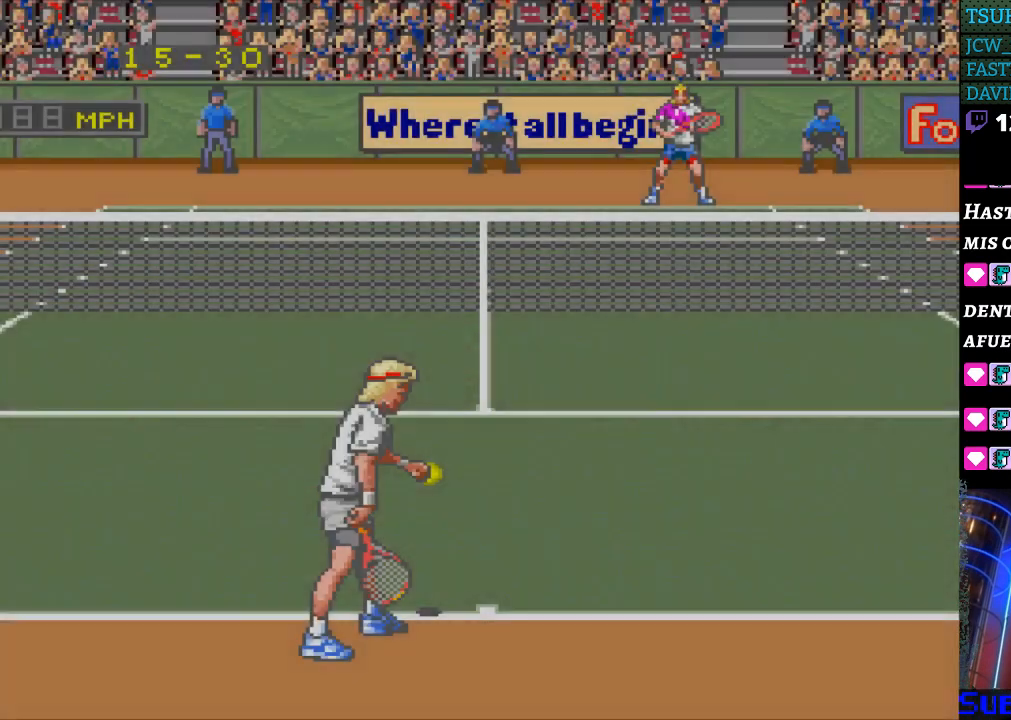
{"buttons": [], "events": []}
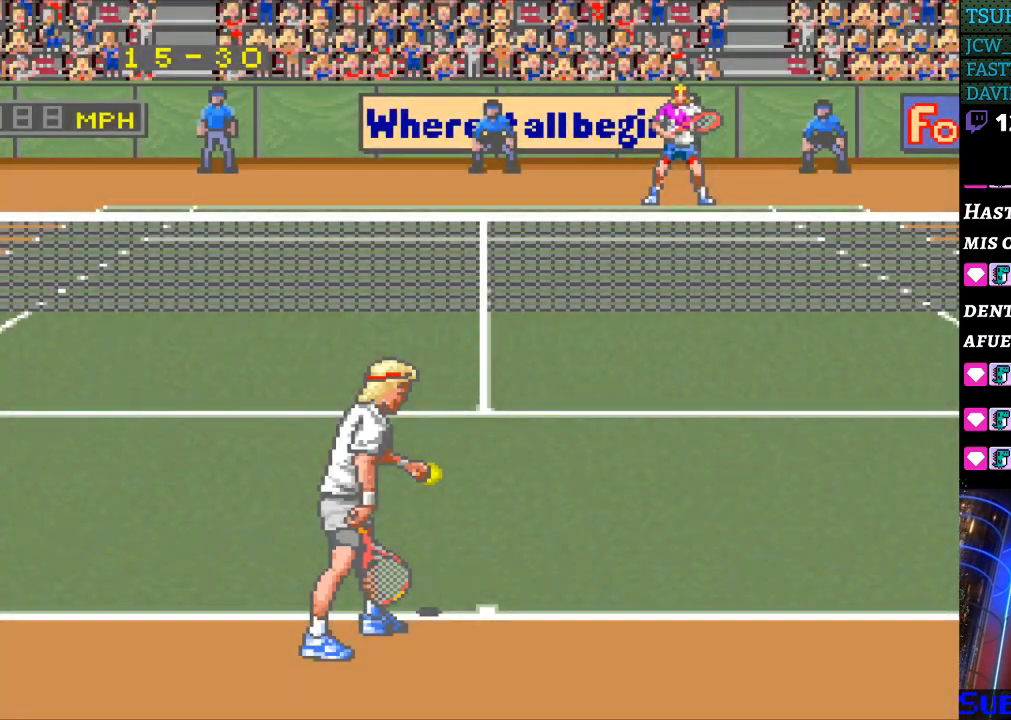
{"buttons": ["DPAD_DOWN"], "events": [[200, "DPAD_RIGHT", "down"], [333, "DPAD_RIGHT", "up"], [500, "DPAD_DOWN", "down"]]}
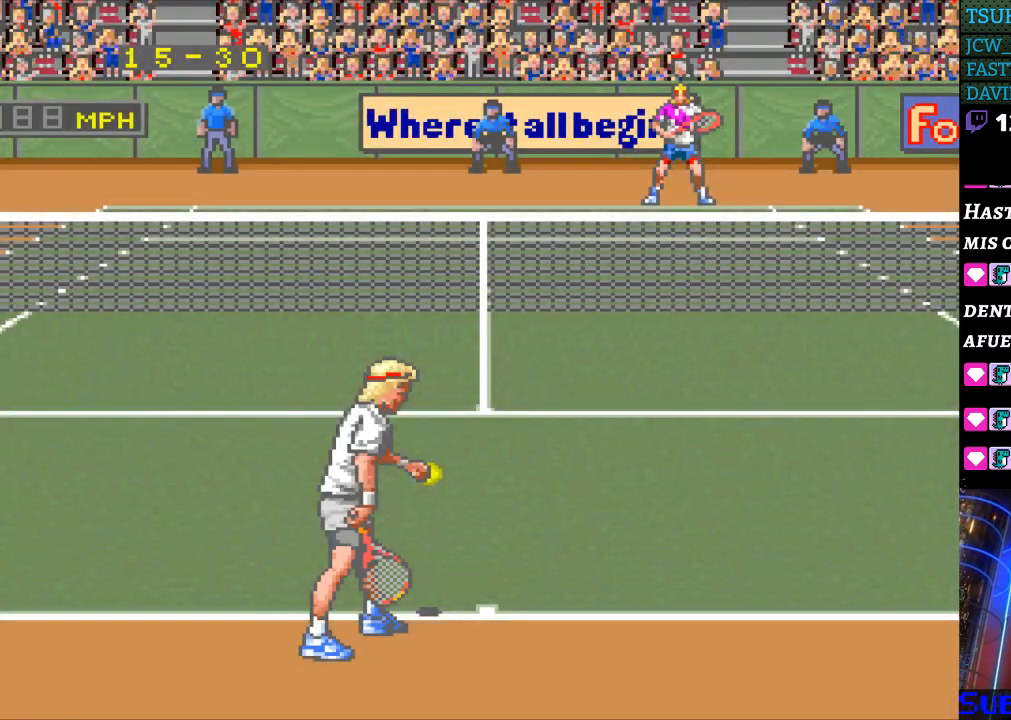
{"buttons": ["DPAD_LEFT"], "events": [[100, "DPAD_DOWN", "up"], [233, "DPAD_RIGHT", "down"], [300, "DPAD_RIGHT", "up"], [467, "DPAD_LEFT", "down"]]}
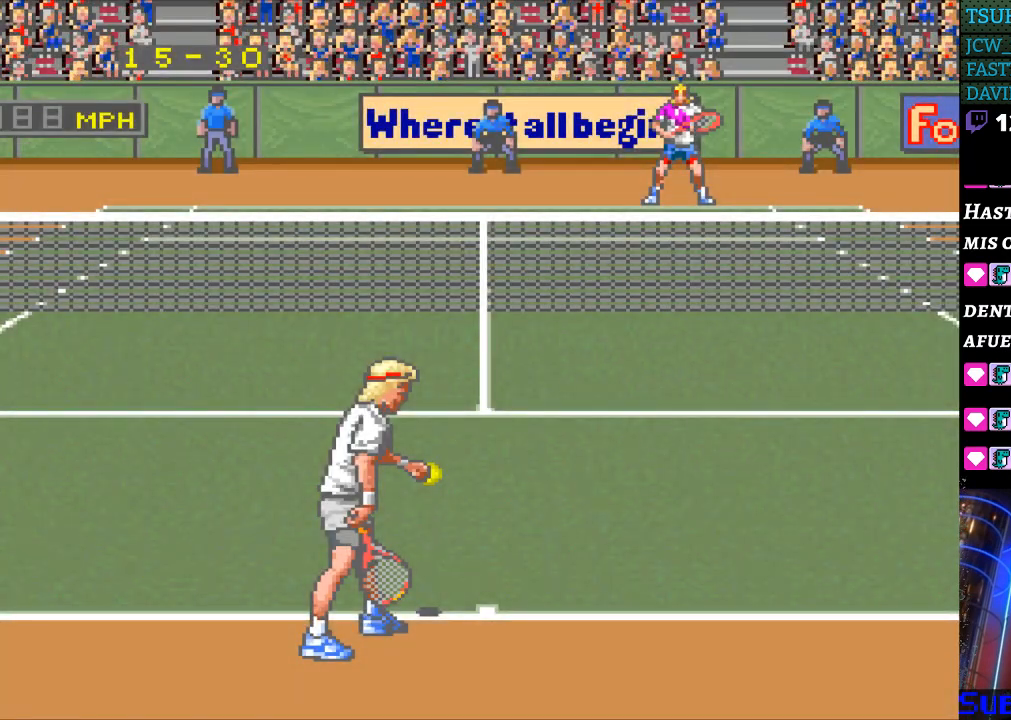
{"buttons": [], "events": [[67, "DPAD_LEFT", "up"], [133, "DPAD_DOWN", "down"], [200, "DPAD_DOWN", "up"], [333, "DPAD_RIGHT", "down"], [433, "DPAD_RIGHT", "up"]]}
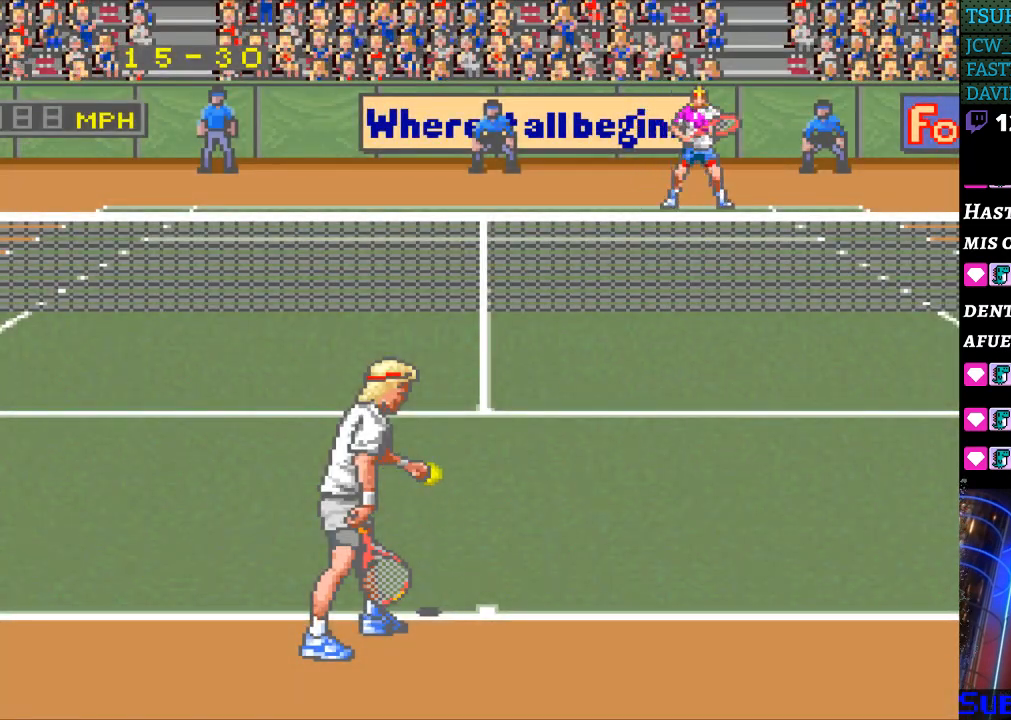
{"buttons": [], "events": [[100, "DPAD_LEFT", "down"], [200, "DPAD_LEFT", "up"], [367, "DPAD_RIGHT", "down"], [467, "DPAD_RIGHT", "up"]]}